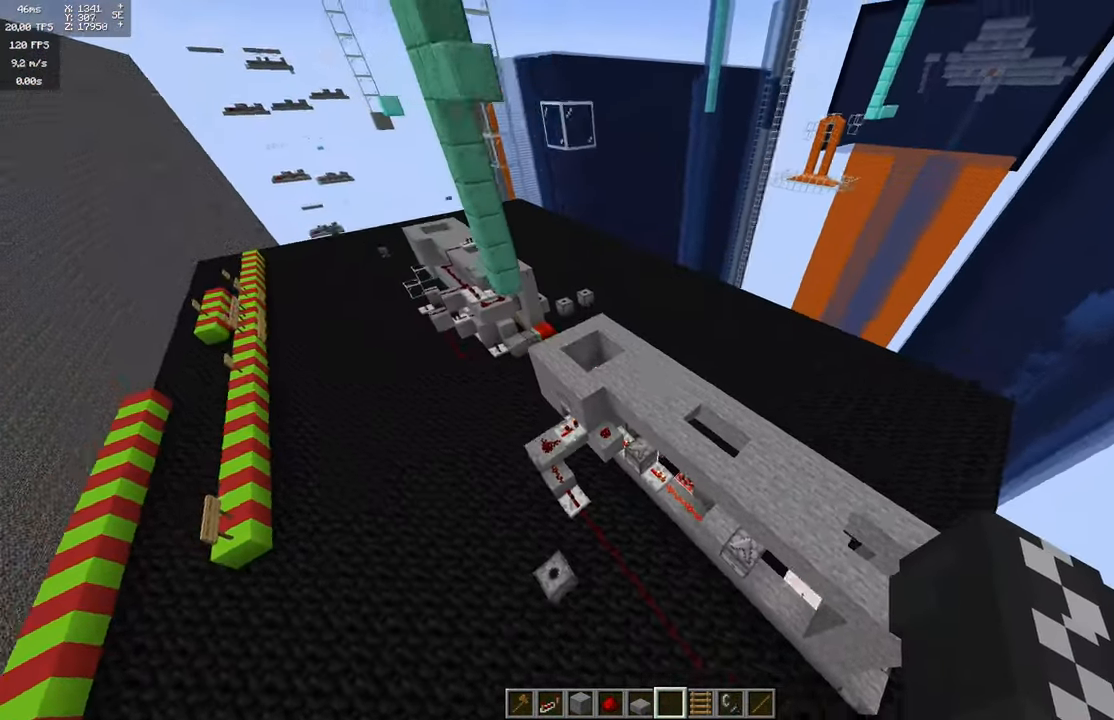
Gameplay with keyboard and mouse; each line is a JSON object with the keys and mouse buttons held at the frame after it. "events" lists presses ("down") and releases ("up") of "a", "d", "s", "space", "w", "mouse_left" and "mouse_right" between this image and that frame as [ms after this image, input, new state], when the widget could be followed in between. "mouse_left", "mouse_right" = the "left", "right" buttons of the "mouse" list. No other keys are recorded. Fast repeated clicks can show as one long hold. Mouse movement is not recorded.
{"keys": [], "mouse": [], "events": [[84, "a", "up"], [84, "space", "up"]]}
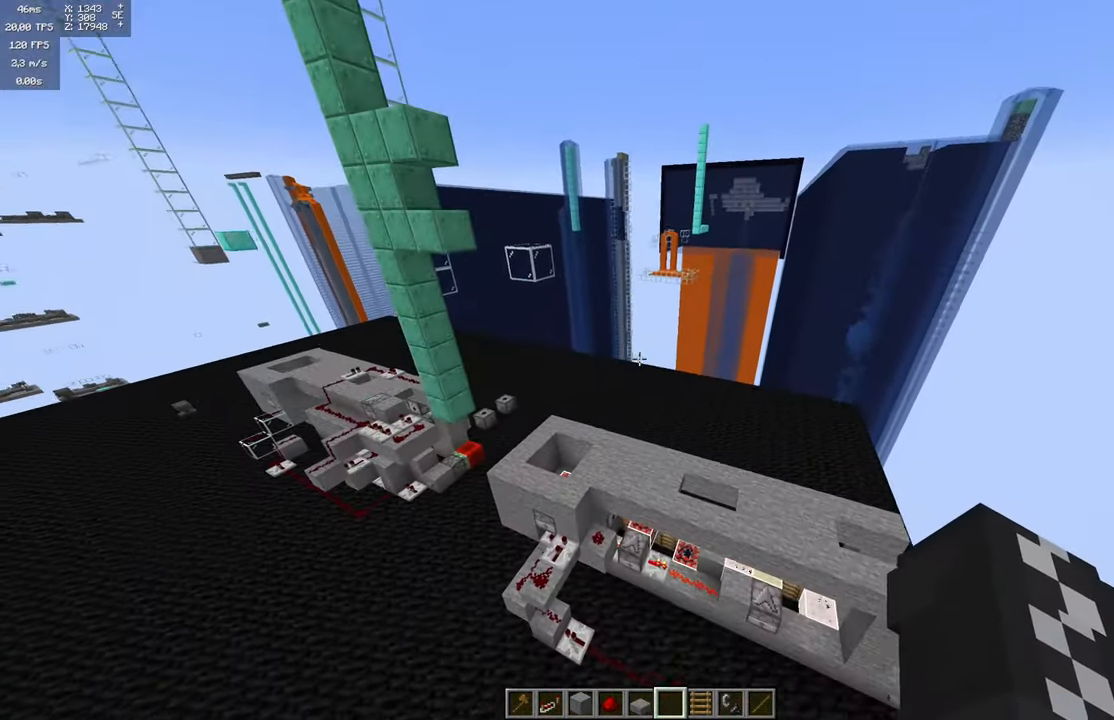
{"keys": ["w"], "mouse": [], "events": [[67, "w", "down"]]}
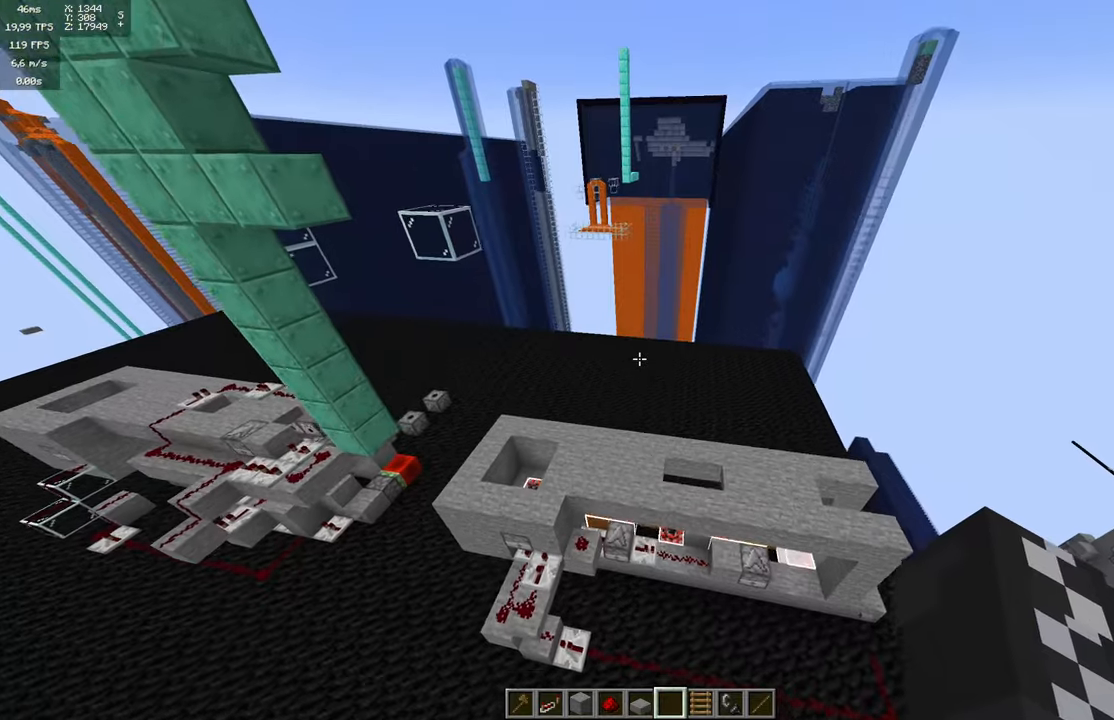
{"keys": [], "mouse": [], "events": [[33, "w", "up"]]}
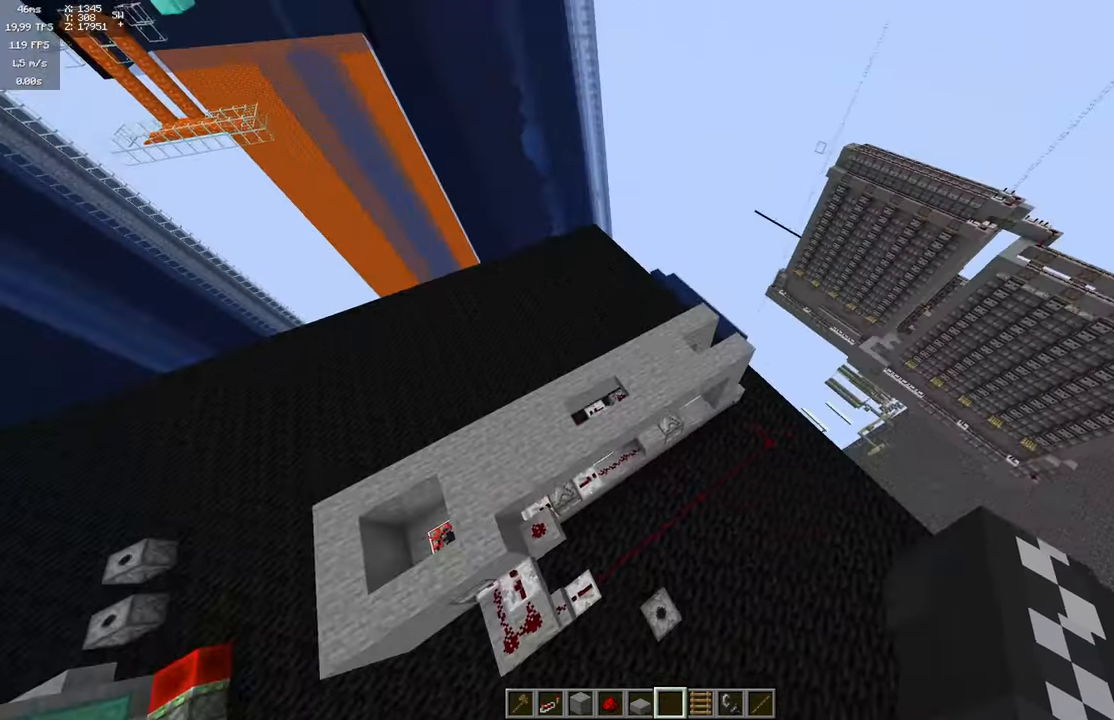
{"keys": ["d", "w"], "mouse": [], "events": [[16, "d", "down"], [283, "w", "down"]]}
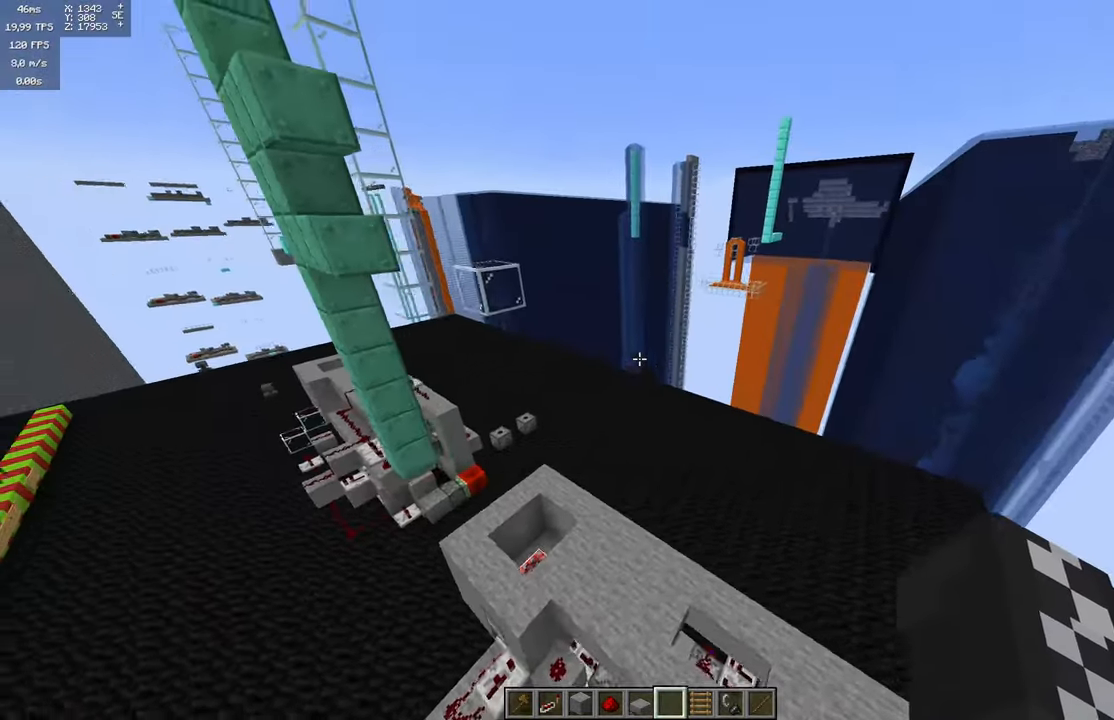
{"keys": ["d"], "mouse": [], "events": [[166, "w", "up"]]}
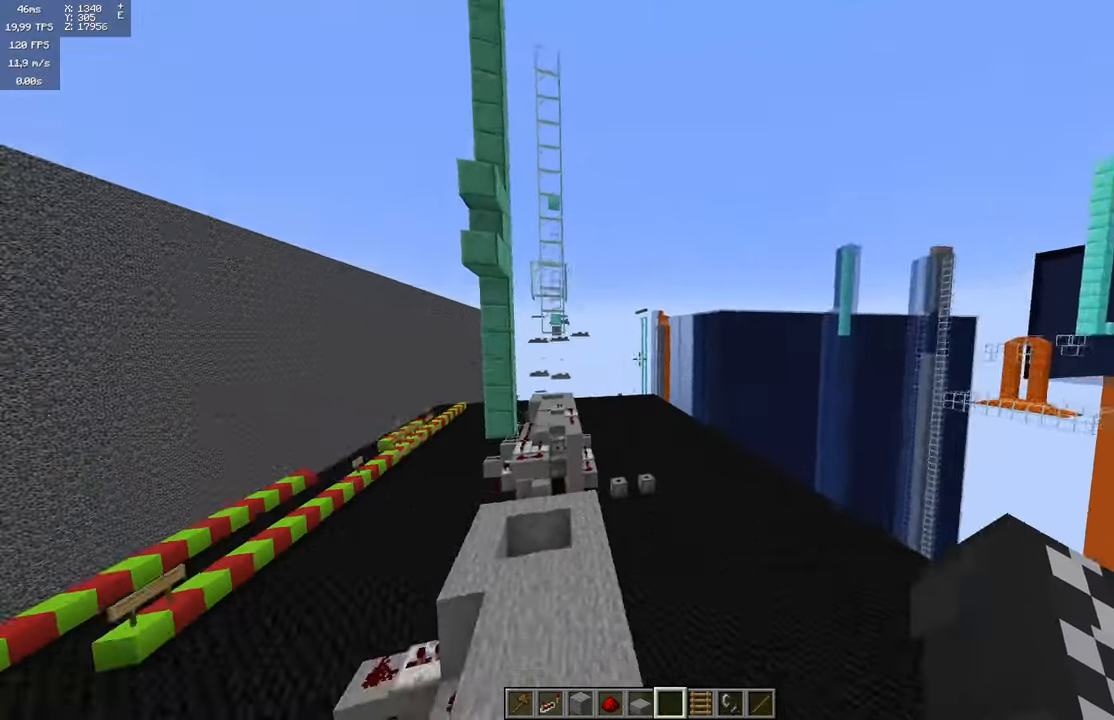
{"keys": ["d"], "mouse": [], "events": [[300, "w", "down"], [500, "w", "up"]]}
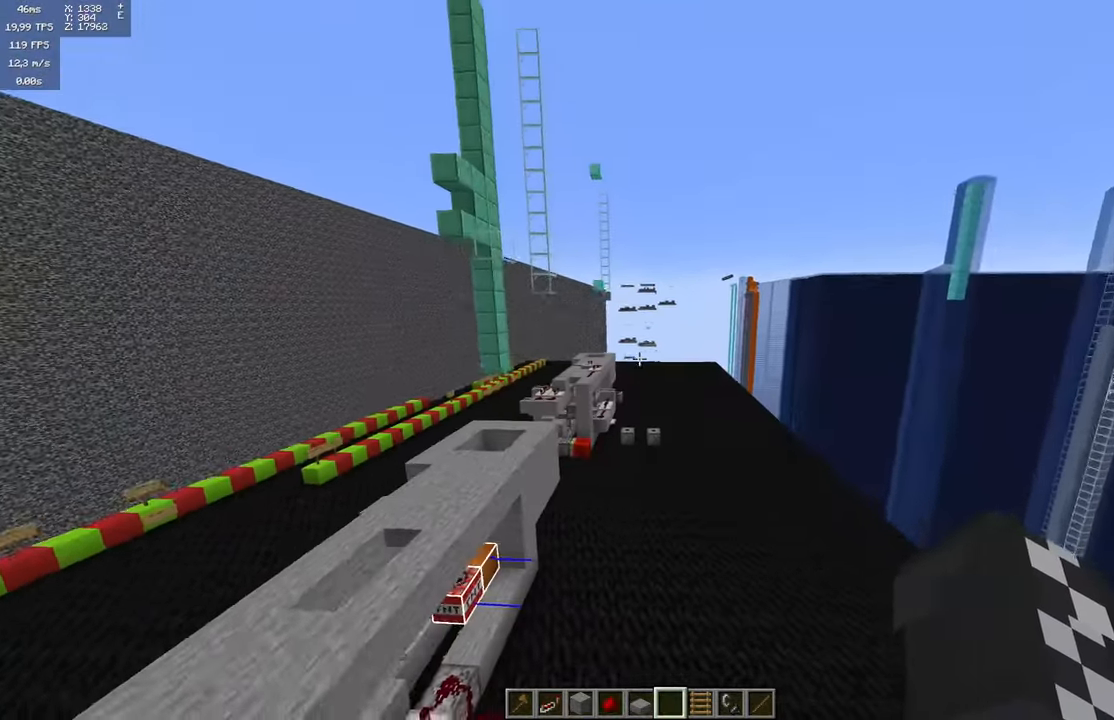
{"keys": ["d", "w"], "mouse": [], "events": [[333, "w", "down"]]}
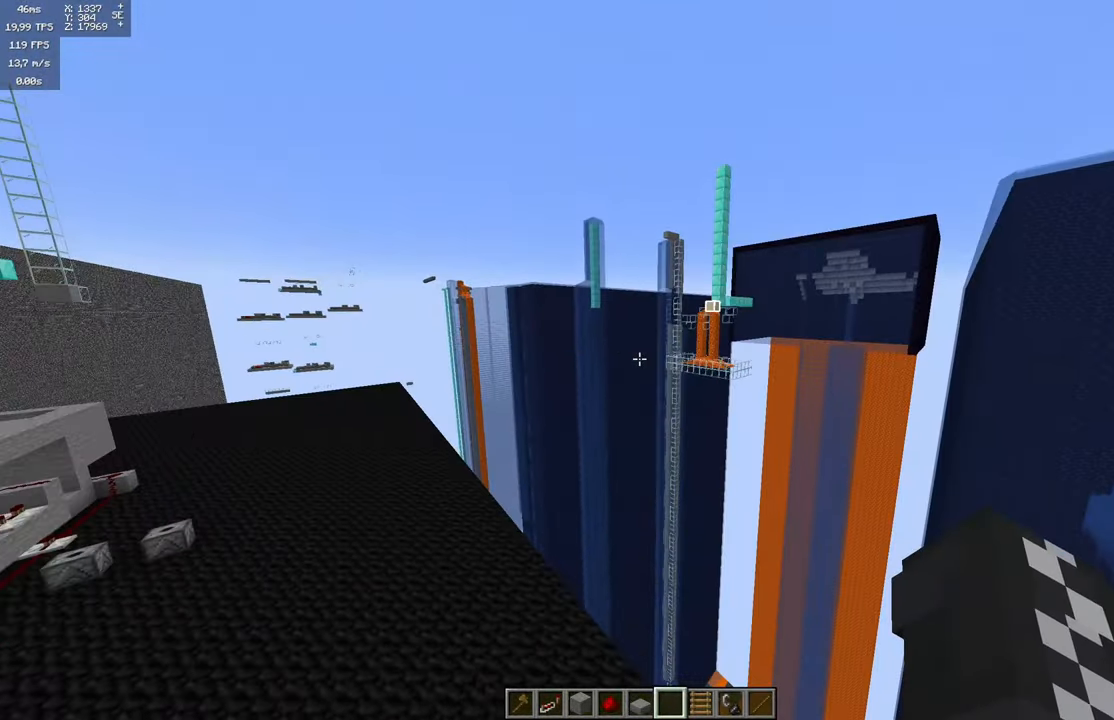
{"keys": [], "mouse": [], "events": [[300, "d", "up"], [416, "w", "up"]]}
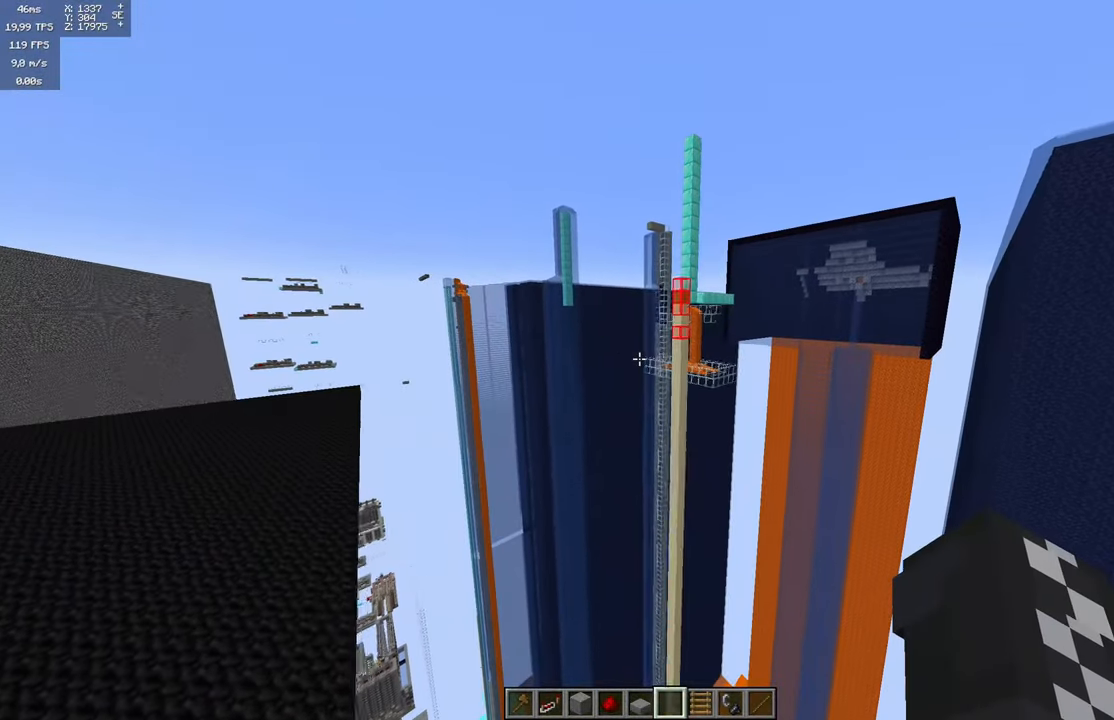
{"keys": ["a", "w"], "mouse": [], "events": [[500, "a", "down"], [500, "w", "down"]]}
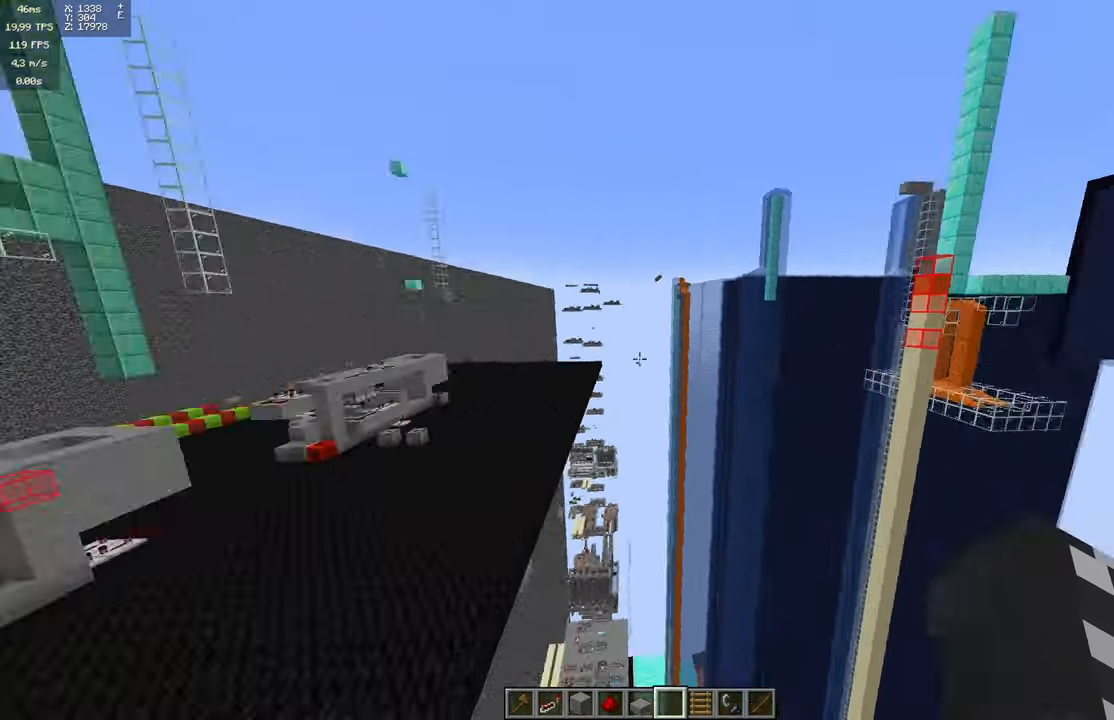
{"keys": ["a", "space", "w"], "mouse": [], "events": [[150, "space", "down"]]}
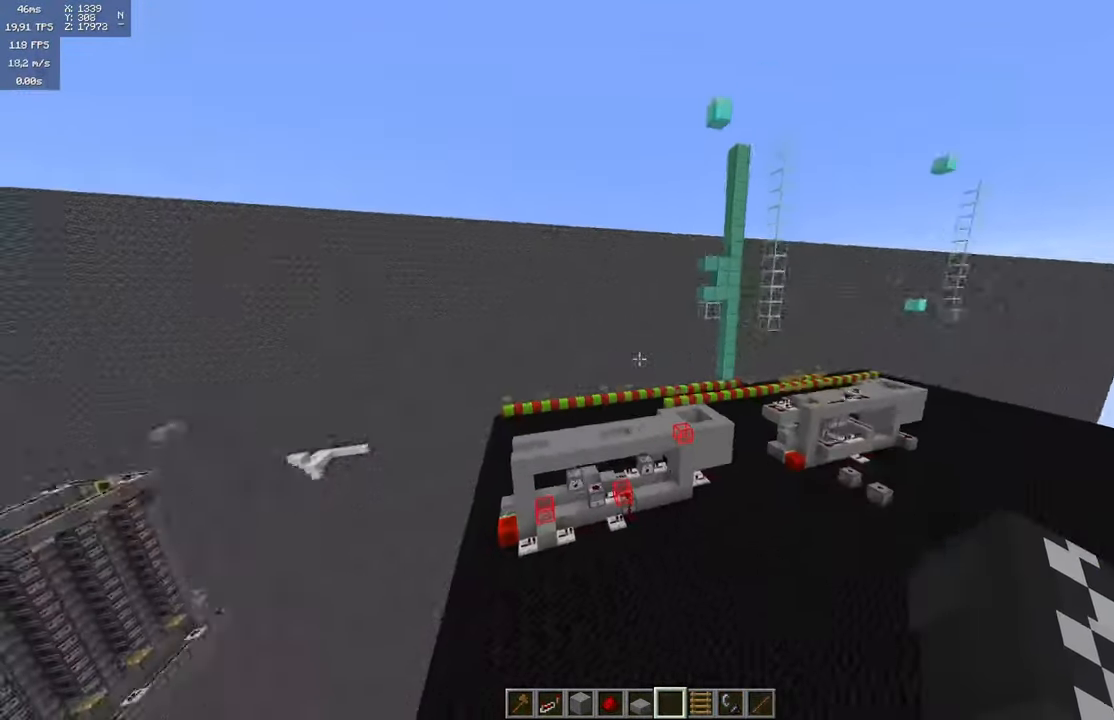
{"keys": ["w"], "mouse": [], "events": [[16, "a", "up"], [100, "space", "up"]]}
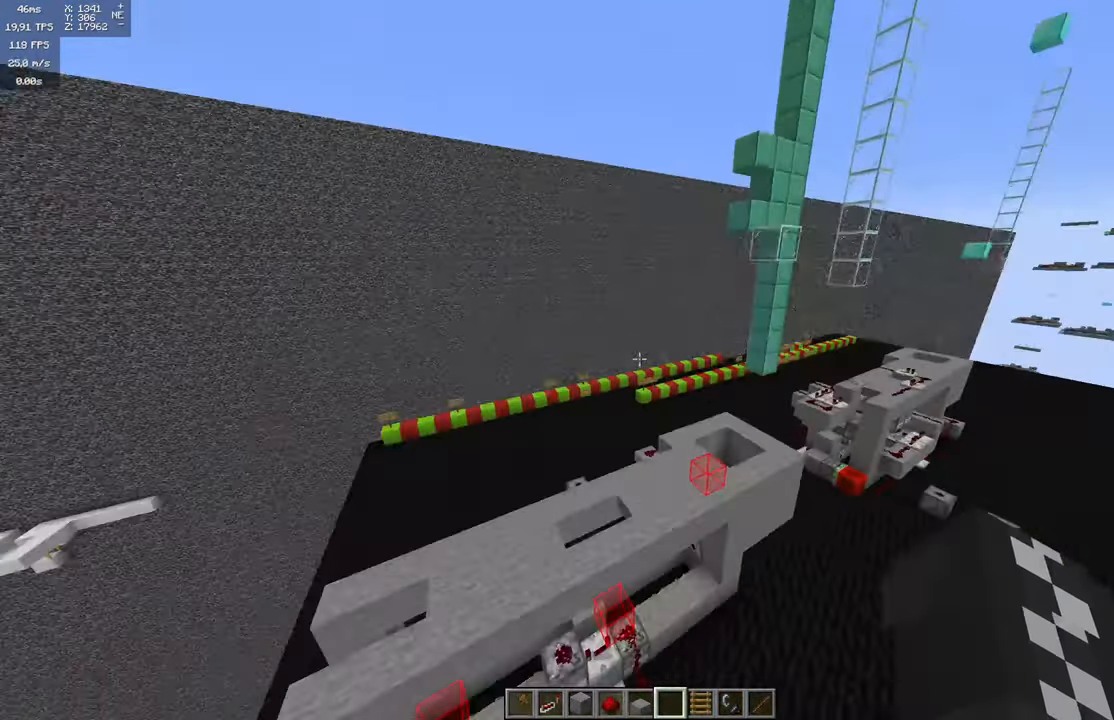
{"keys": ["w"], "mouse": [], "events": [[266, "w", "up"], [450, "w", "down"]]}
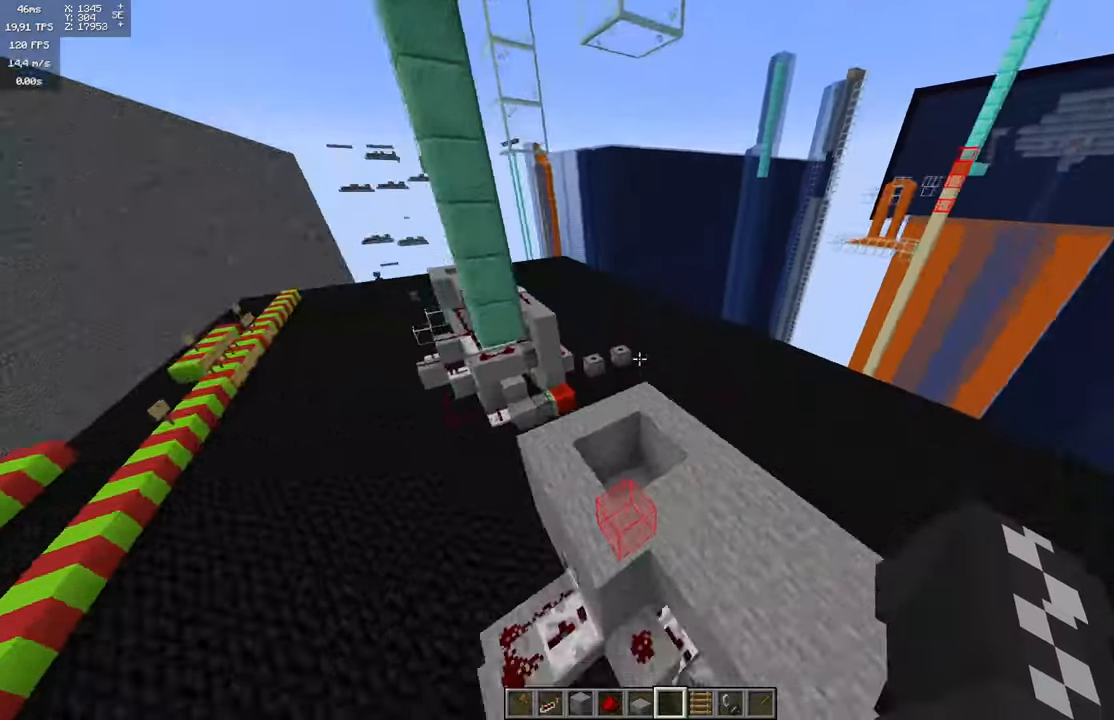
{"keys": [], "mouse": [], "events": [[117, "d", "down"], [317, "d", "up"], [400, "w", "up"]]}
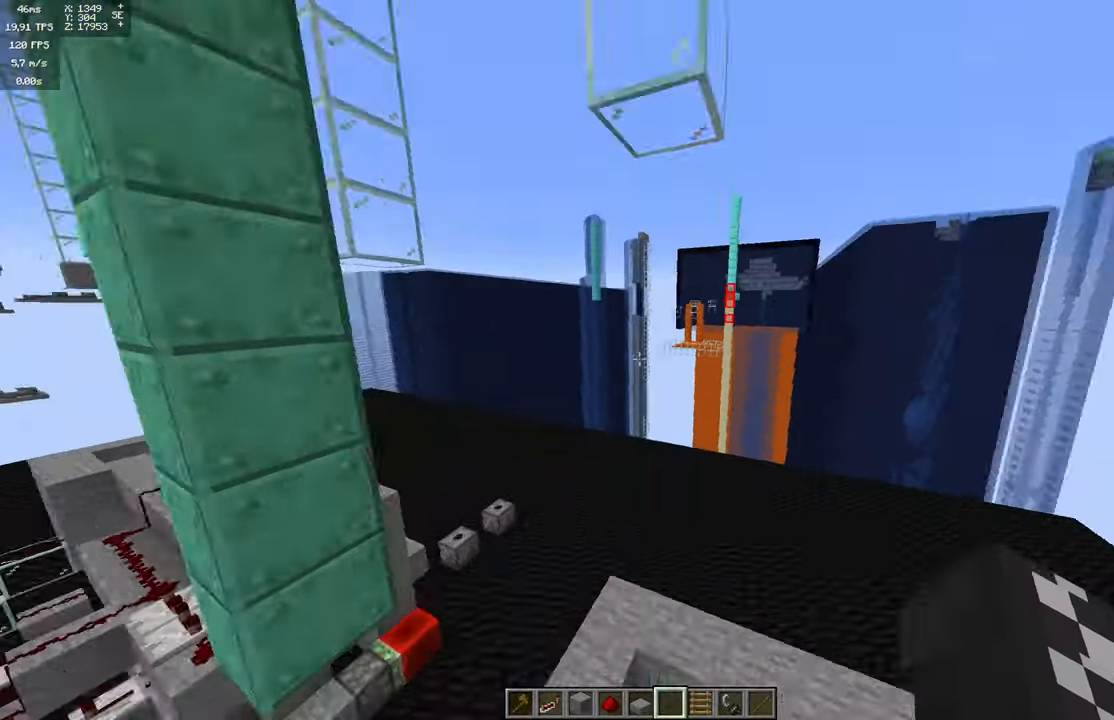
{"keys": [], "mouse": [], "events": [[167, "d", "down"], [317, "d", "up"]]}
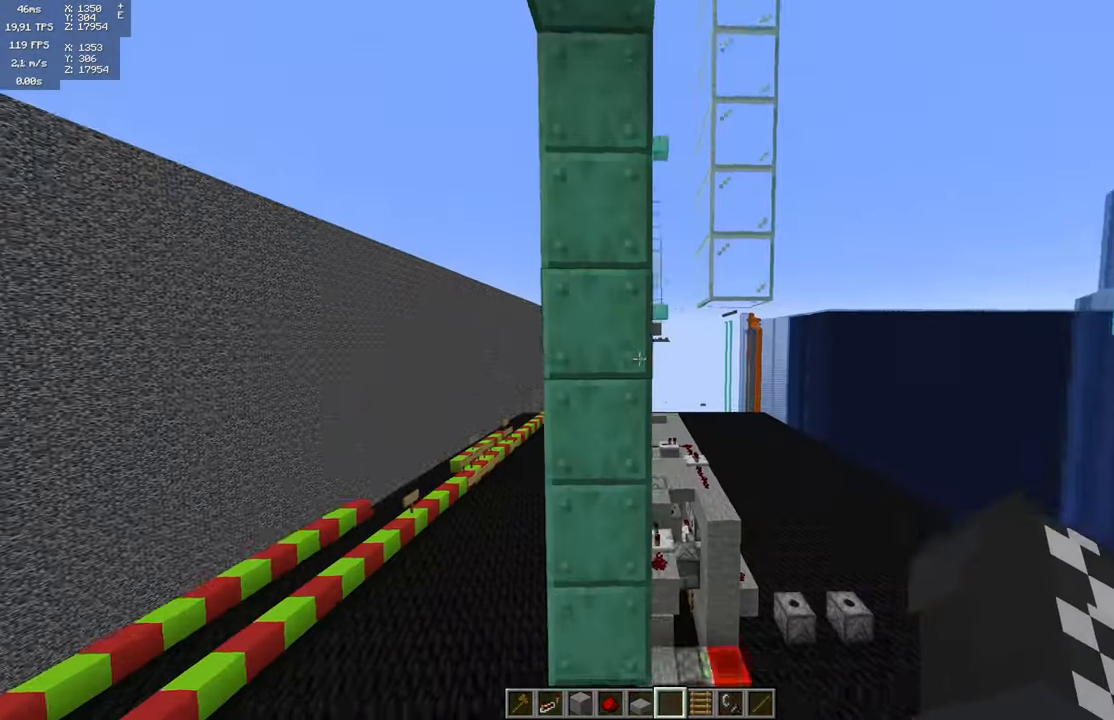
{"keys": ["space", "w"], "mouse": [], "events": [[167, "w", "down"], [483, "space", "down"]]}
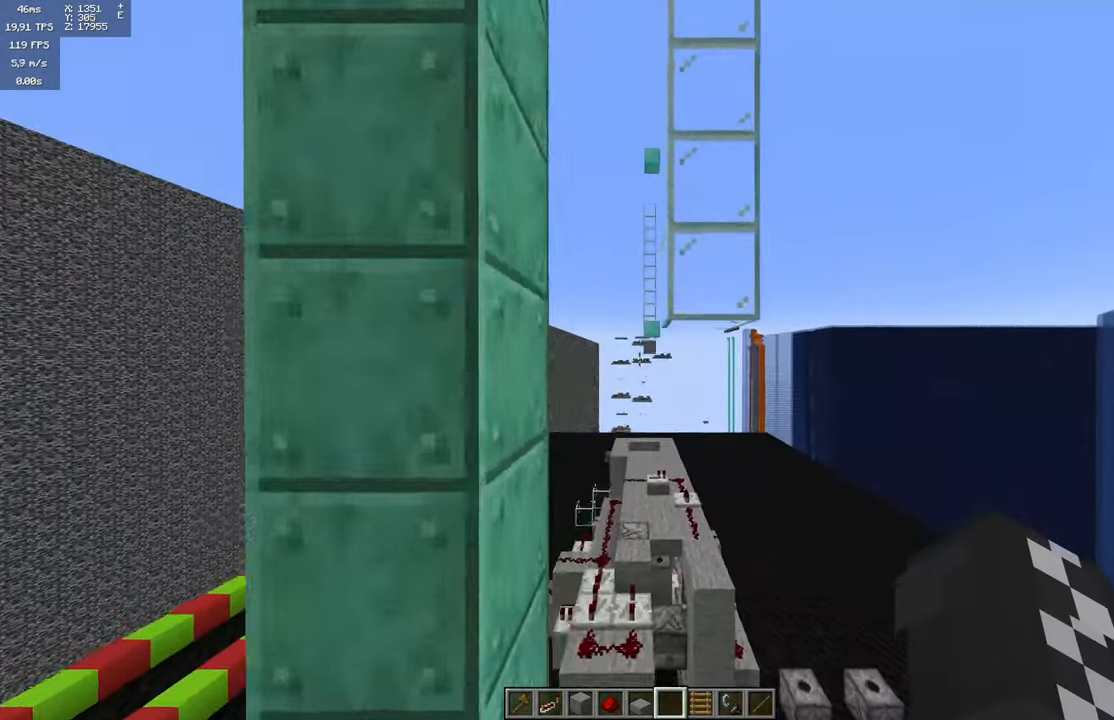
{"keys": [], "mouse": [], "events": [[83, "w", "up"], [133, "space", "up"]]}
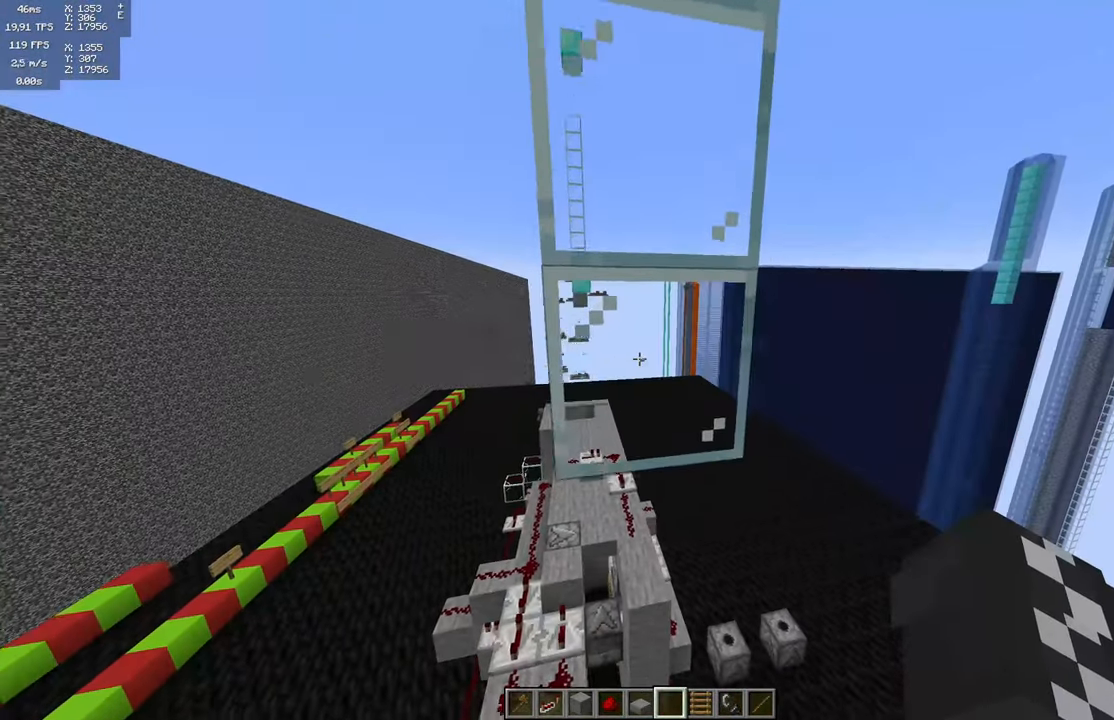
{"keys": [], "mouse": [], "events": []}
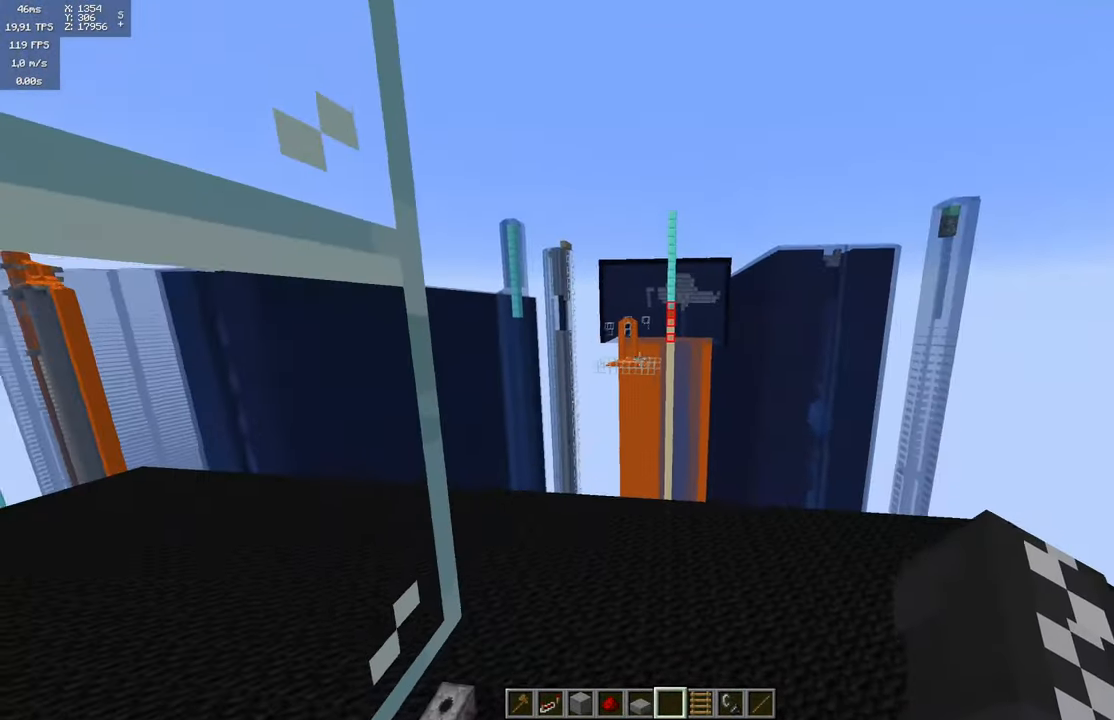
{"keys": ["w"], "mouse": [], "events": [[17, "w", "down"]]}
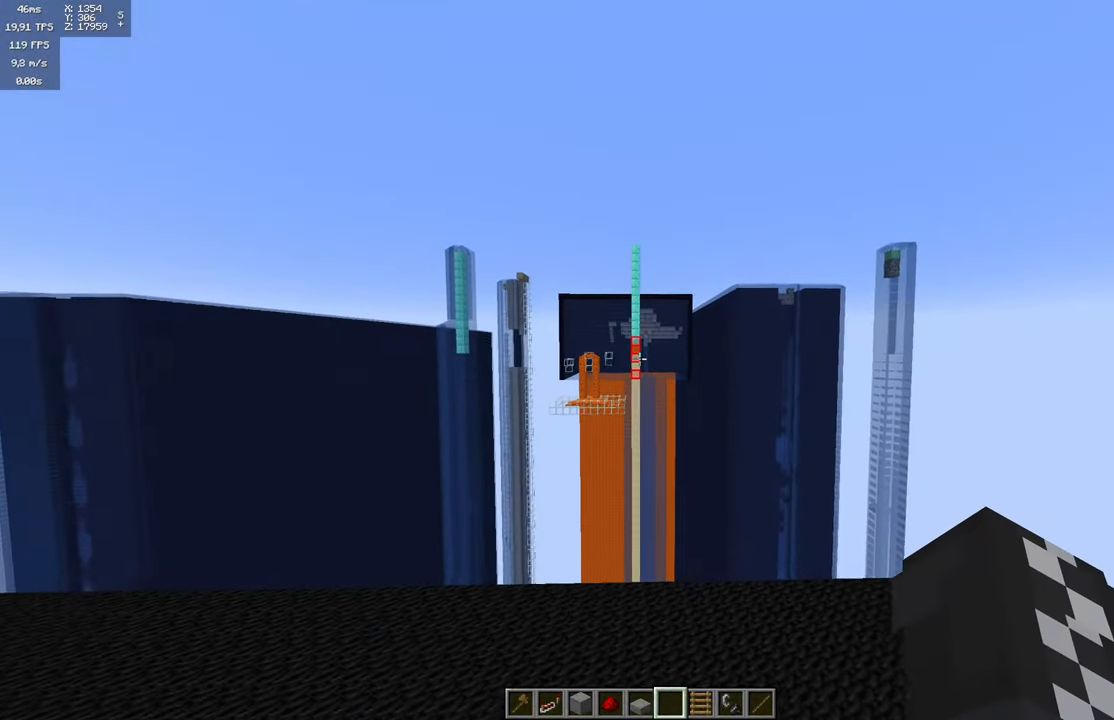
{"keys": ["d", "w"], "mouse": [], "events": [[500, "d", "down"]]}
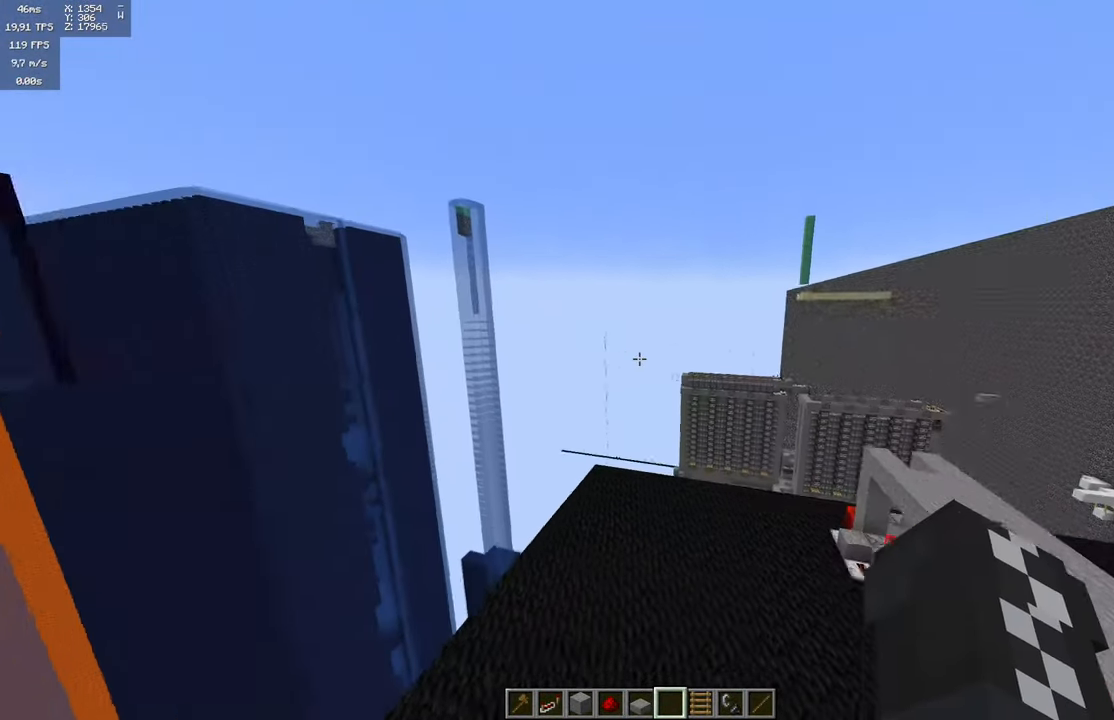
{"keys": [], "mouse": [], "events": [[167, "d", "up"], [383, "w", "up"]]}
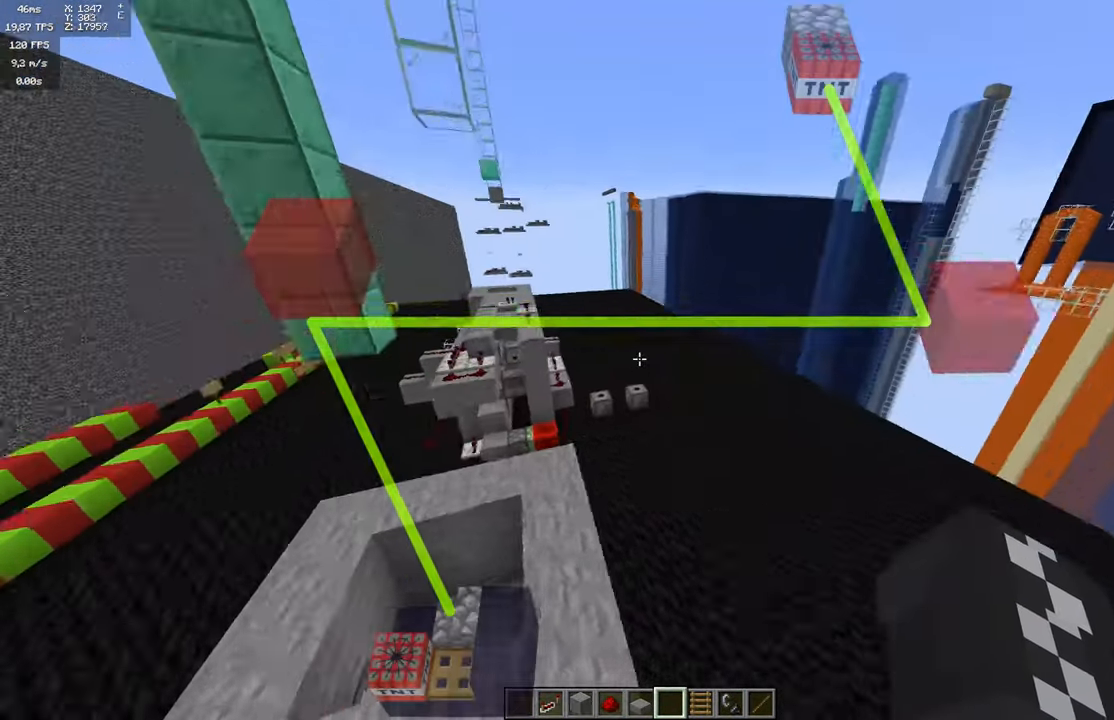
{"keys": [], "mouse": [], "events": []}
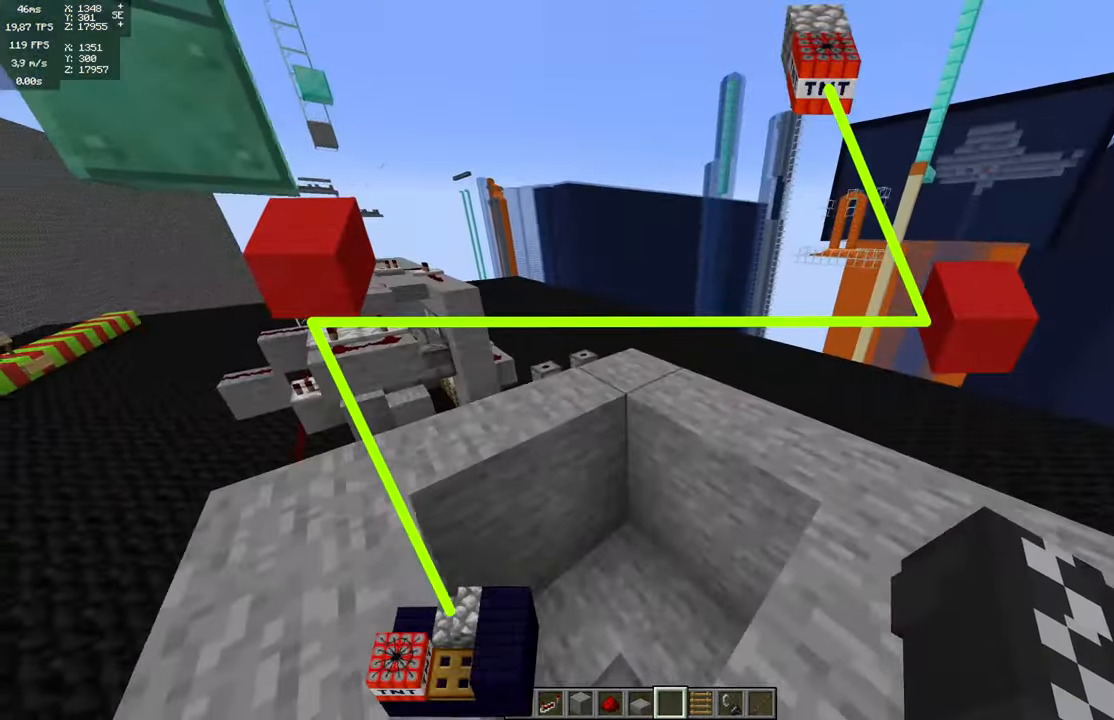
{"keys": [], "mouse": [], "events": []}
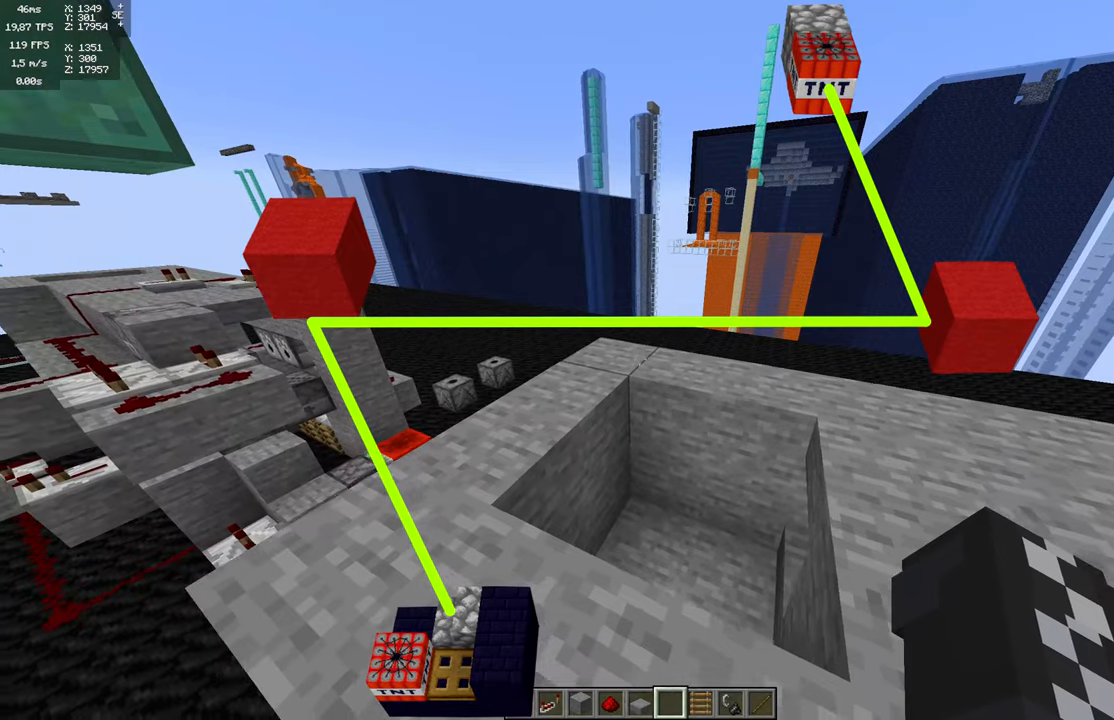
{"keys": [], "mouse": [], "events": [[217, "d", "down"], [450, "d", "up"]]}